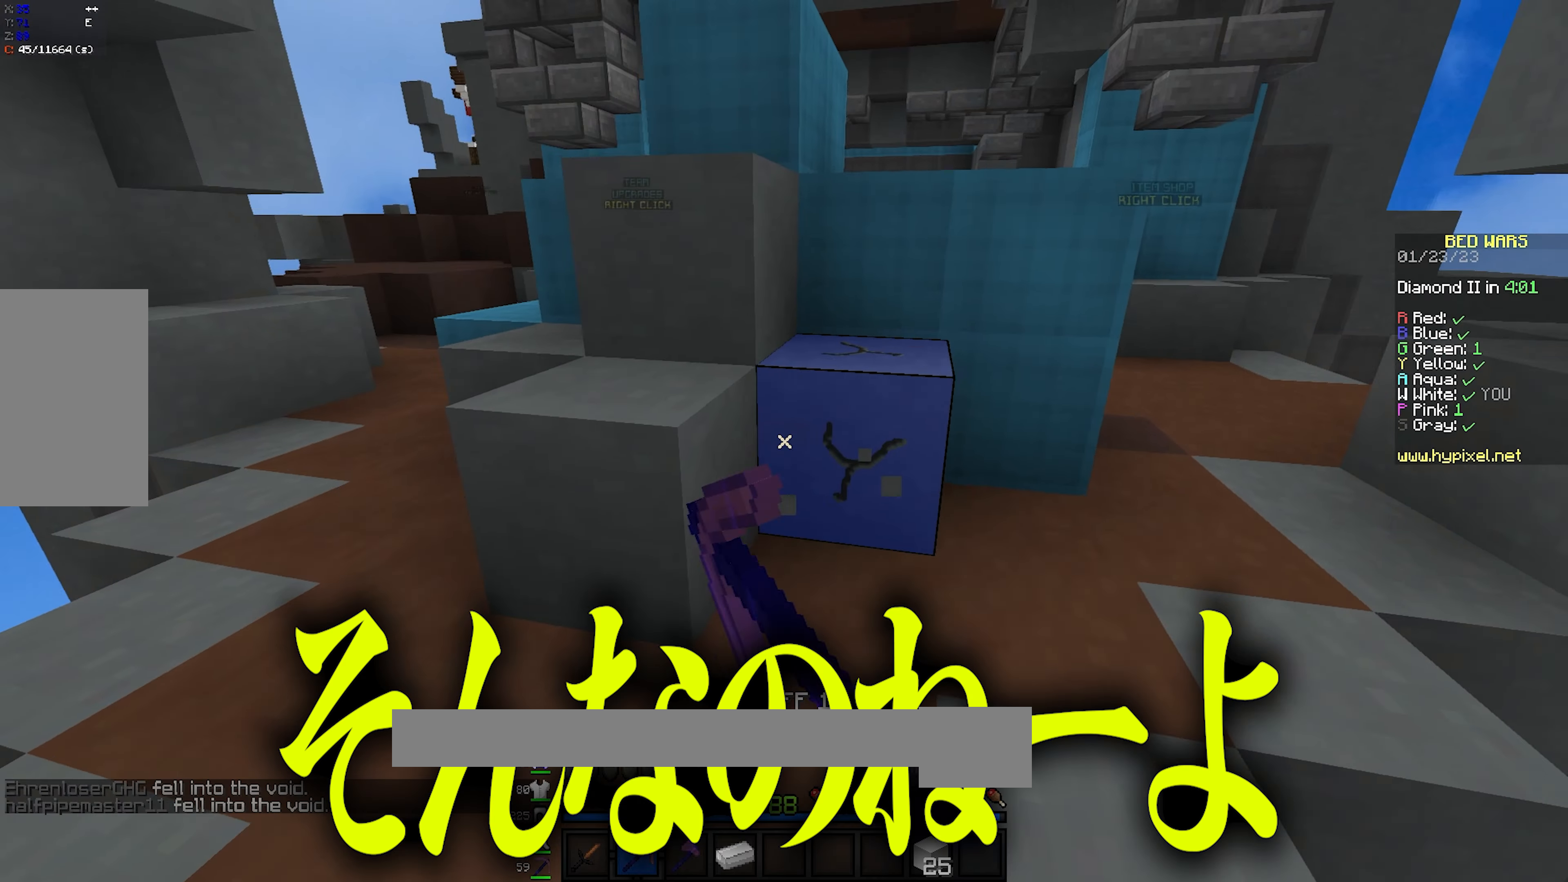
Gameplay with keyboard and mouse; each line is a JSON object with the keys and mouse buttons held at the frame after it. "events" lists presses ("down") and releases ("up") of "a", "d", "s", "space", "w", "mouse_left" and "mouse_right" between this image and that frame as [ms after this image, input, new state], when the widget could be followed in between. "mouse_left", "mouse_right" = the "left", "right" buttons of the "mouse" list. No other keys are recorded. Fast repeated clicks can show as one long hold. Mouse movement is not recorded.
{"keys": ["d", "w"], "mouse": ["left"], "events": []}
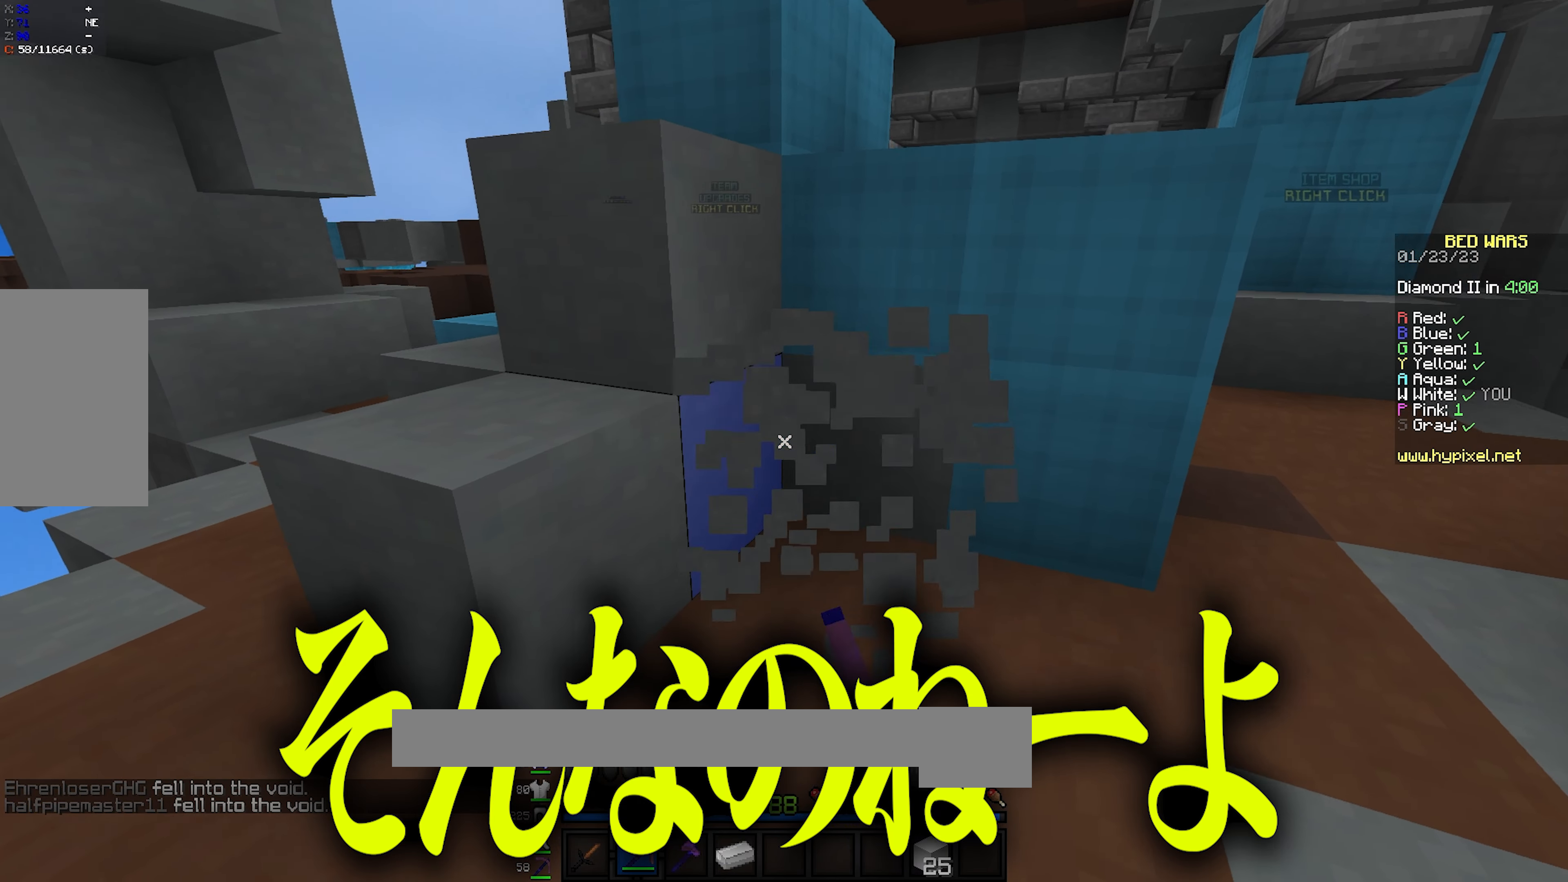
{"keys": ["w"], "mouse": ["left"], "events": [[233, "d", "up"]]}
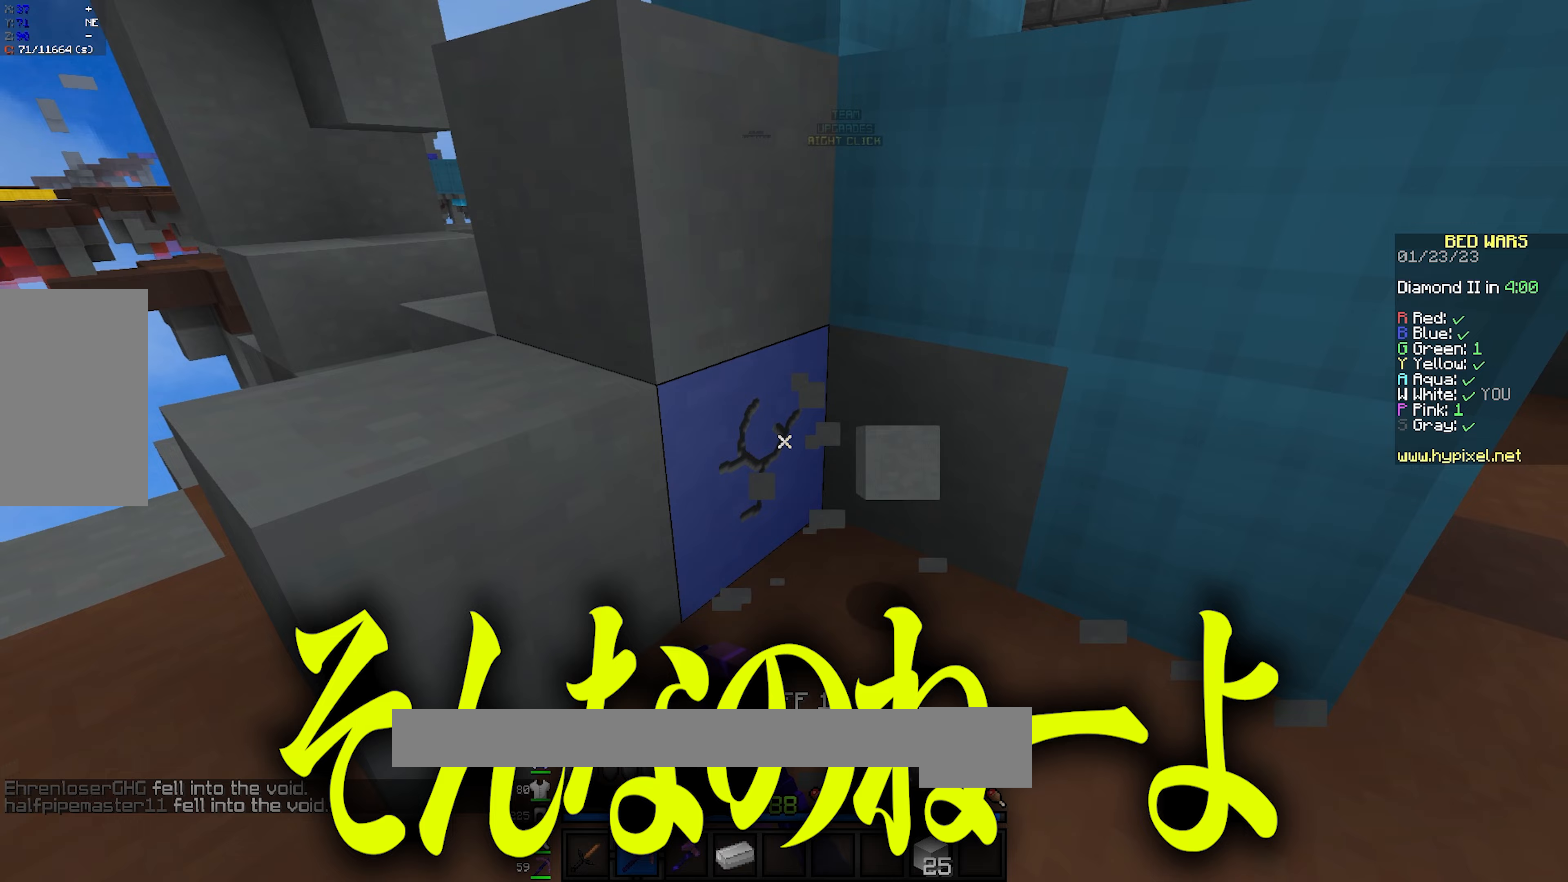
{"keys": ["w"], "mouse": ["left"], "events": []}
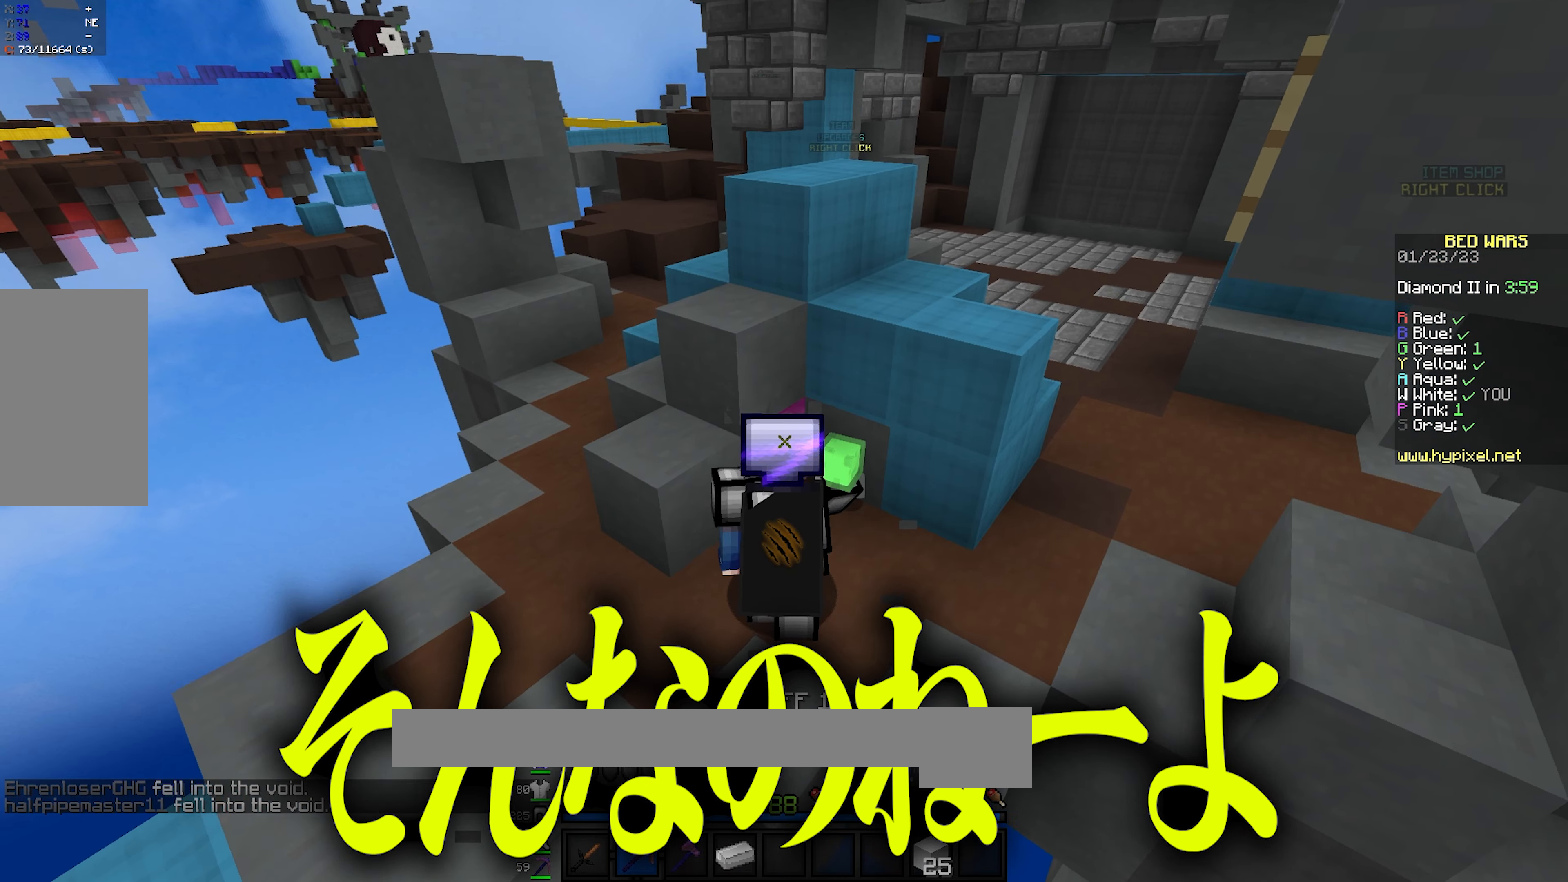
{"keys": ["s"], "mouse": ["left"], "events": [[183, "w", "up"], [500, "s", "down"]]}
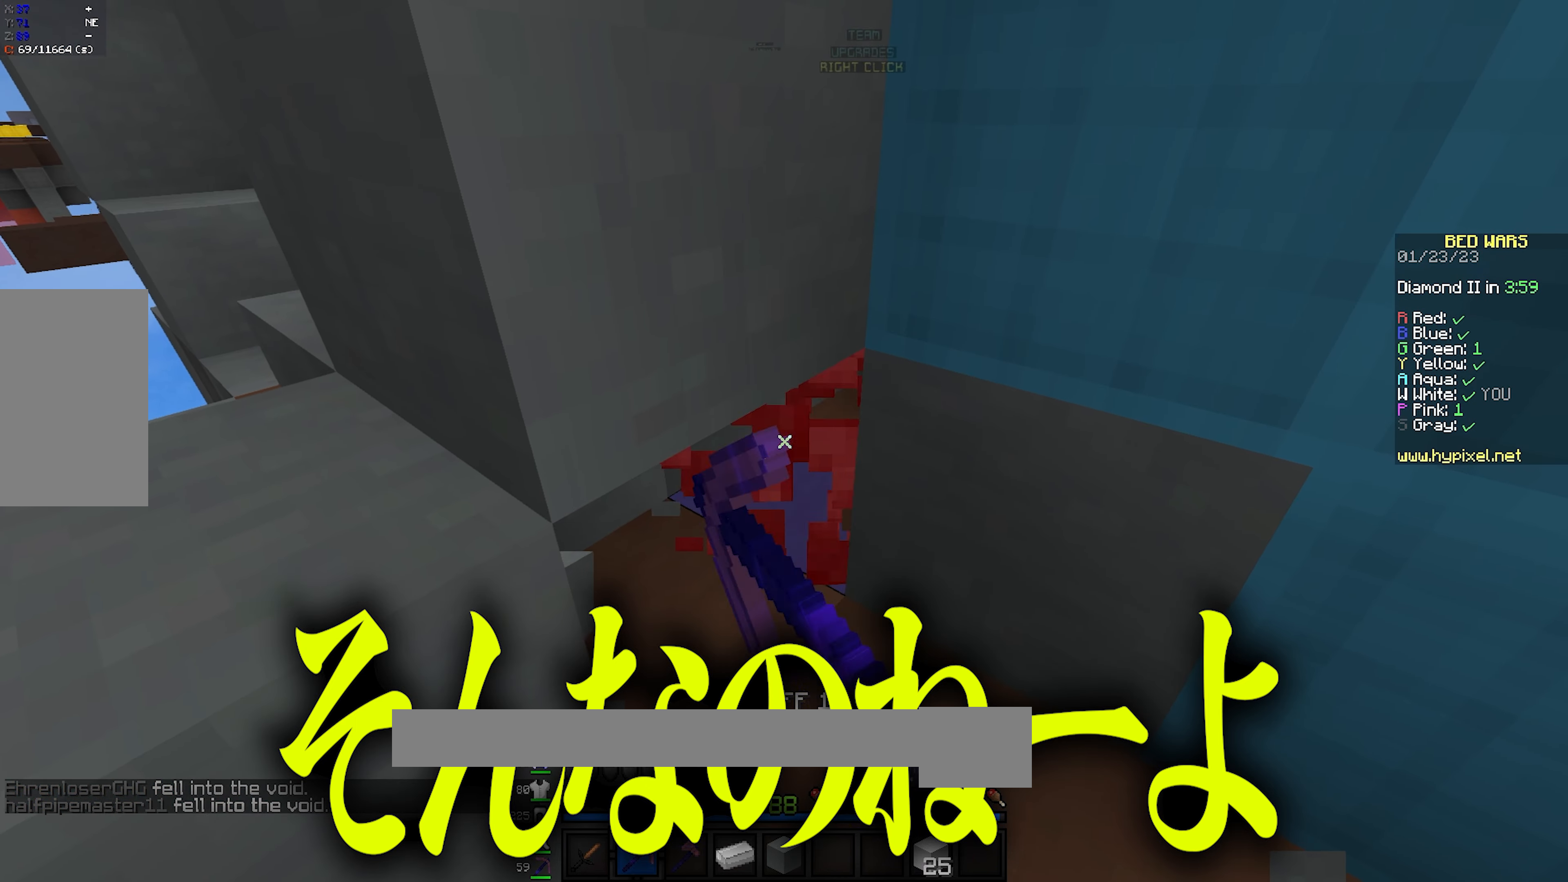
{"keys": ["d", "w"], "mouse": [], "events": [[117, "d", "down"], [183, "s", "up"], [200, "mouse_left", "up"], [283, "w", "down"]]}
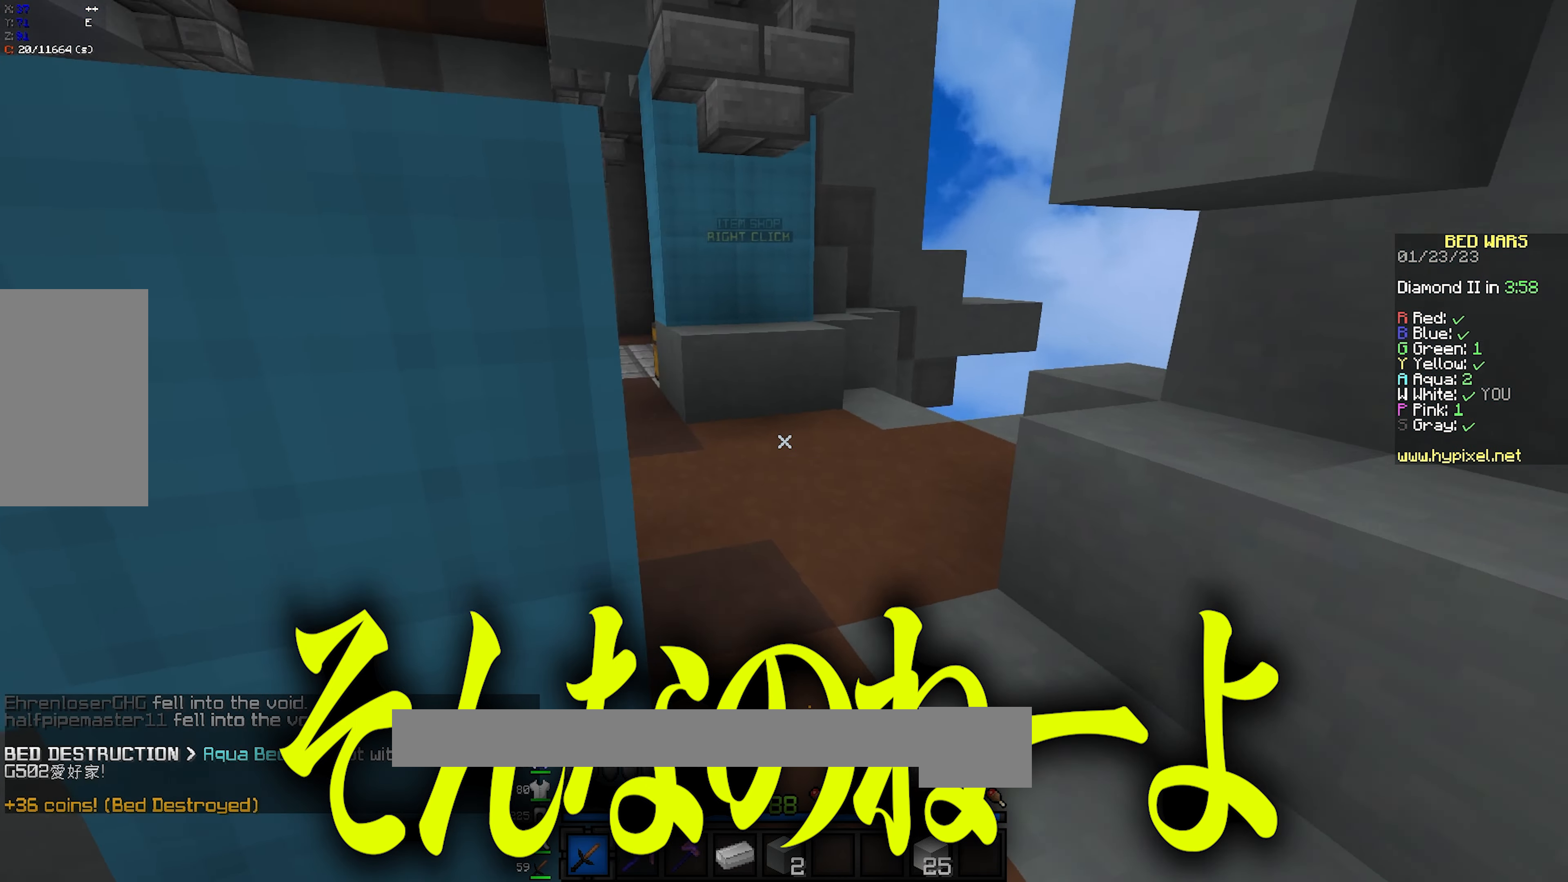
{"keys": ["space", "w"], "mouse": ["left"], "events": [[117, "mouse_left", "down"], [133, "d", "up"], [250, "space", "down"], [283, "mouse_left", "up"], [350, "mouse_left", "down"]]}
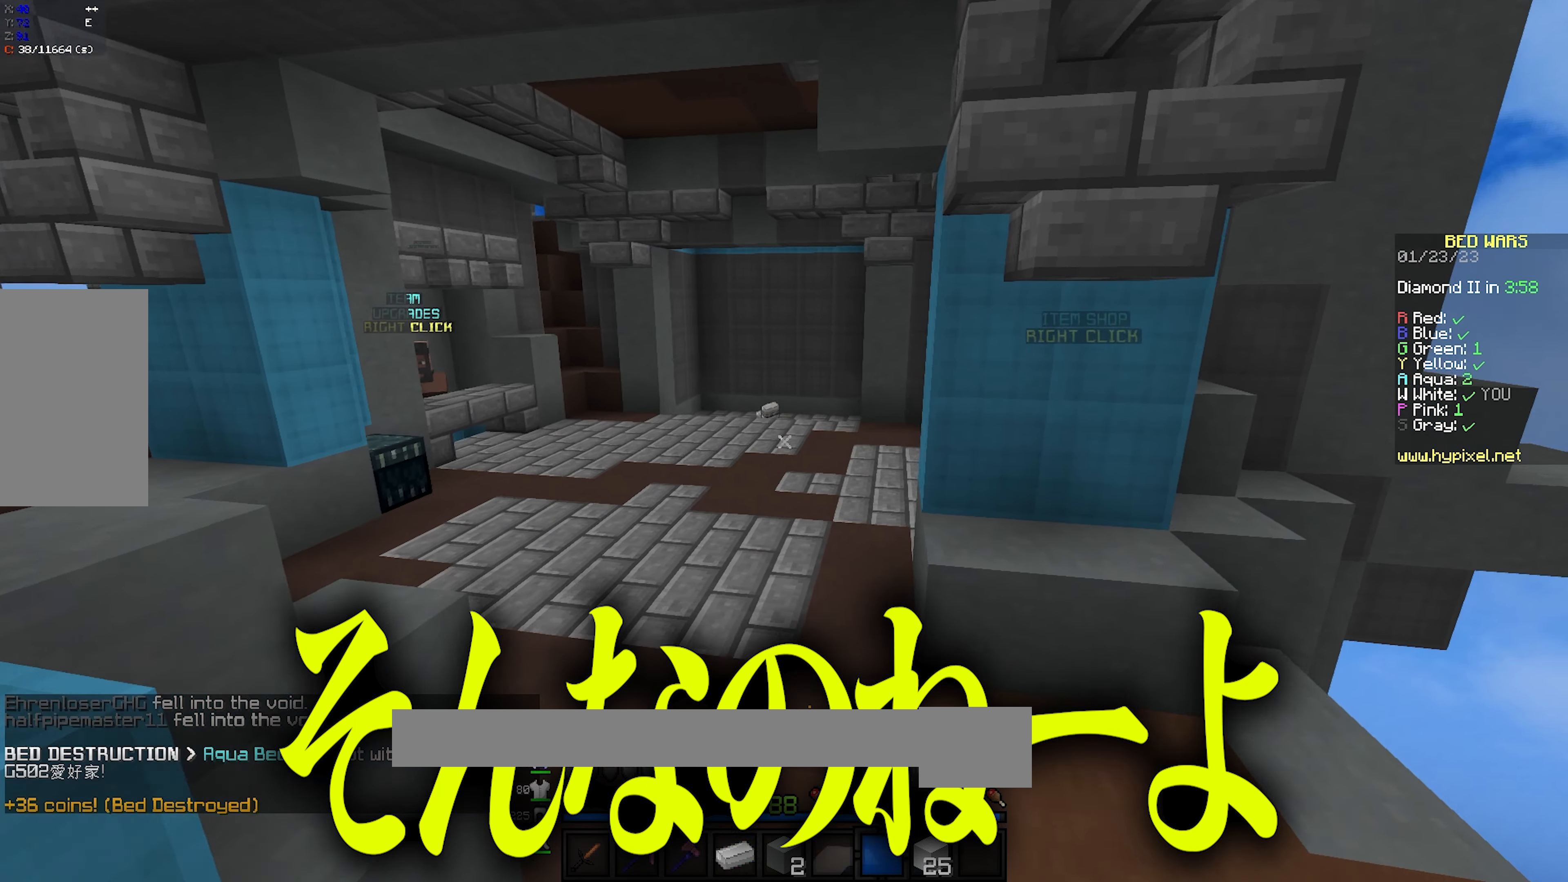
{"keys": ["space", "w"], "mouse": [], "events": [[17, "mouse_left", "up"], [67, "mouse_left", "down"], [217, "mouse_left", "up"], [267, "mouse_left", "down"], [450, "mouse_left", "up"]]}
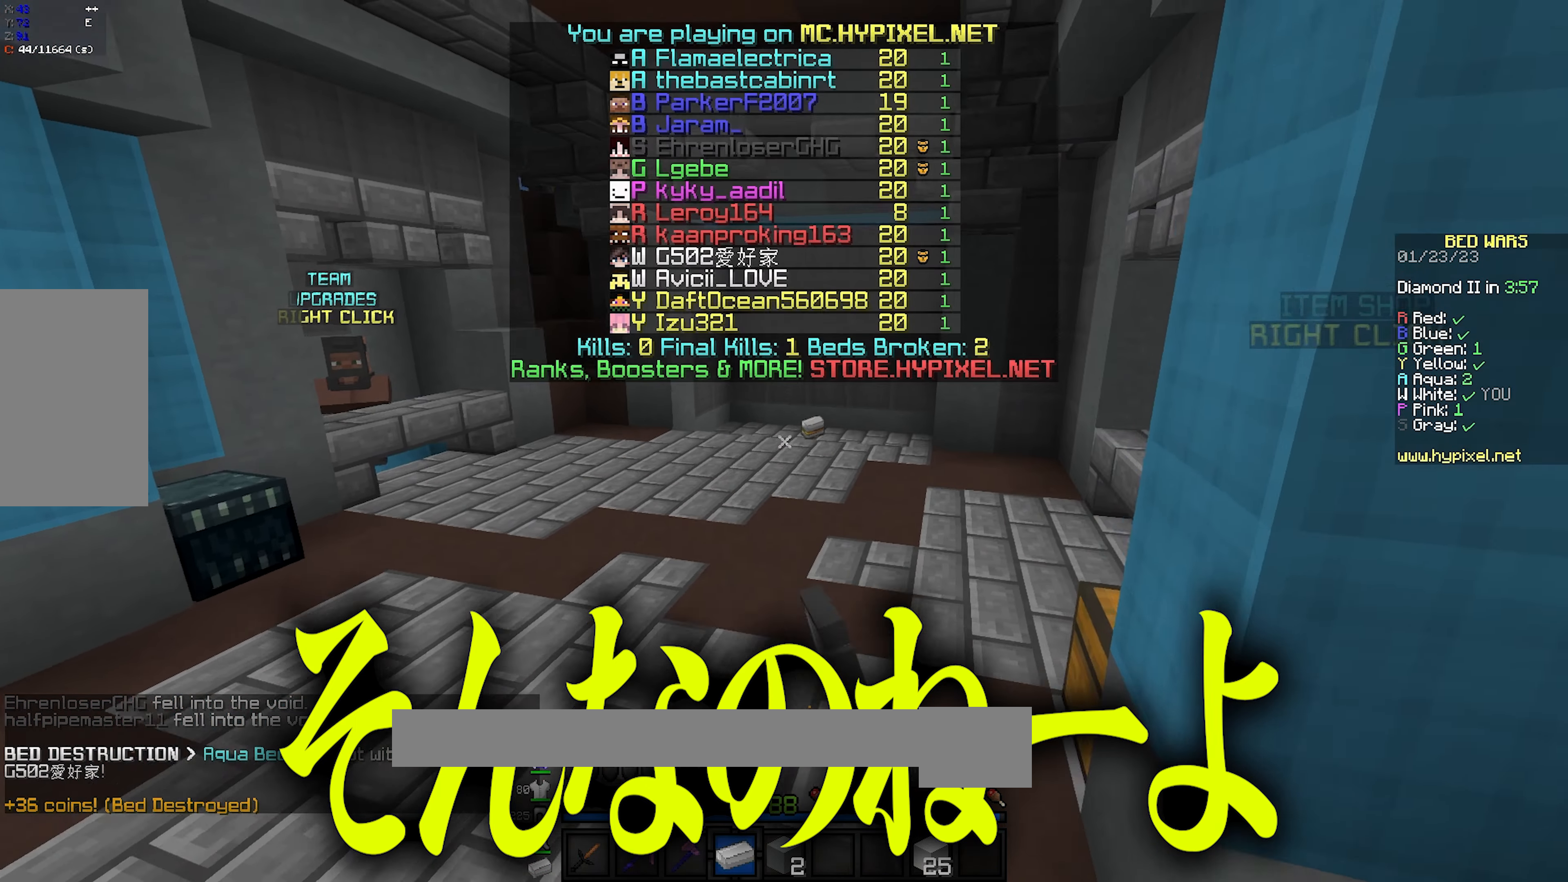
{"keys": ["space", "w"], "mouse": [], "events": [[17, "mouse_left", "down"], [150, "mouse_left", "up"], [233, "mouse_left", "down"], [367, "mouse_left", "up"]]}
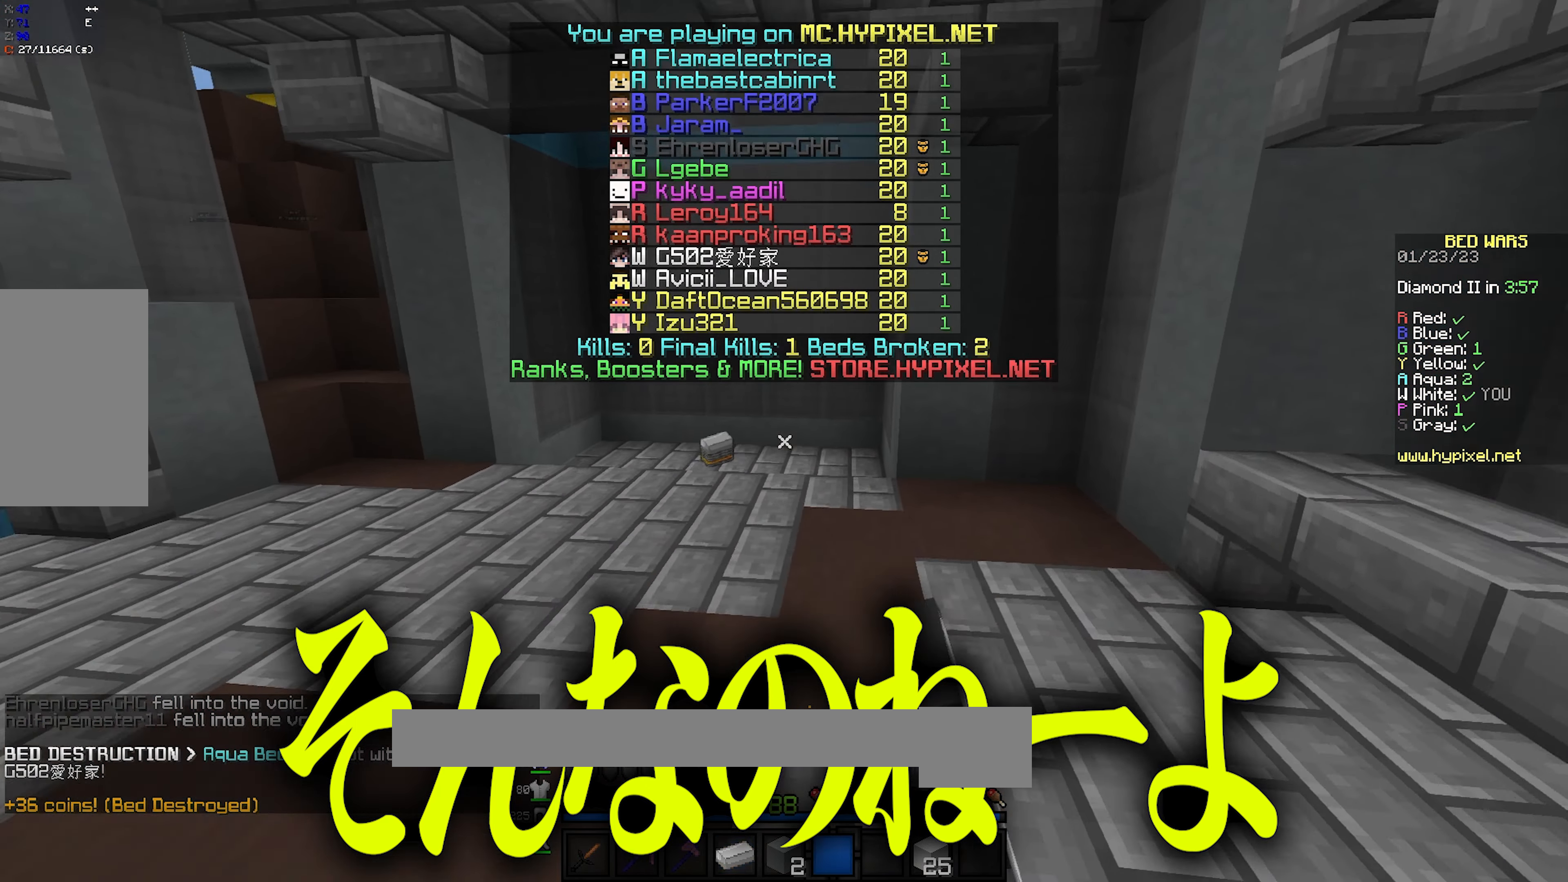
{"keys": ["space", "w"], "mouse": [], "events": []}
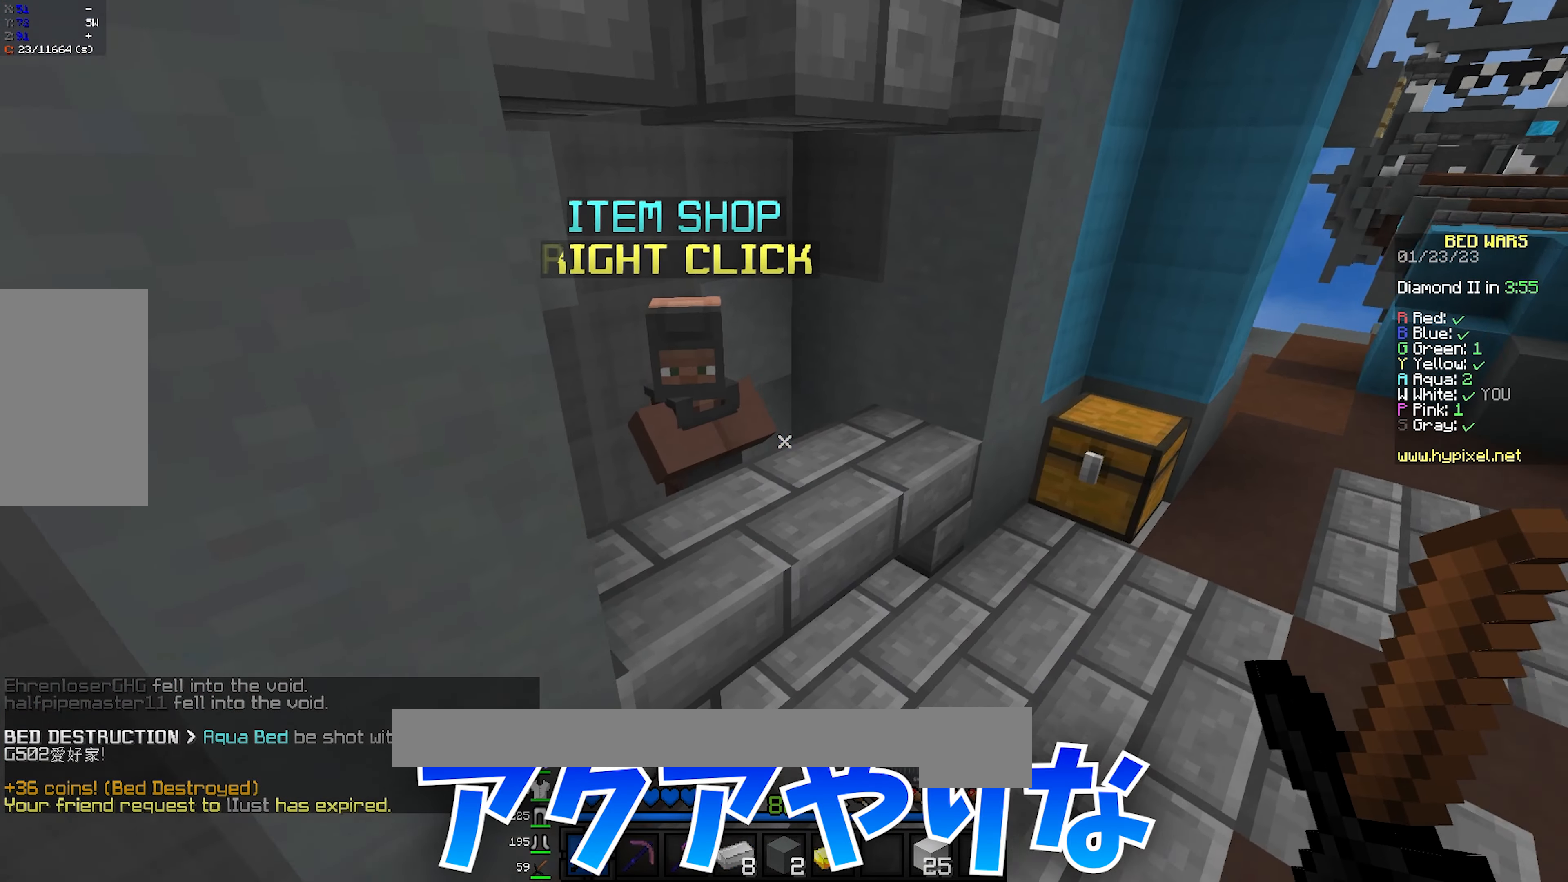
{"keys": ["d", "w"], "mouse": [], "events": [[83, "space", "up"], [100, "a", "down"], [250, "mouse_right", "down"], [267, "d", "down"], [267, "mouse_left", "down"], [283, "a", "up"], [400, "mouse_left", "up"], [400, "mouse_right", "up"]]}
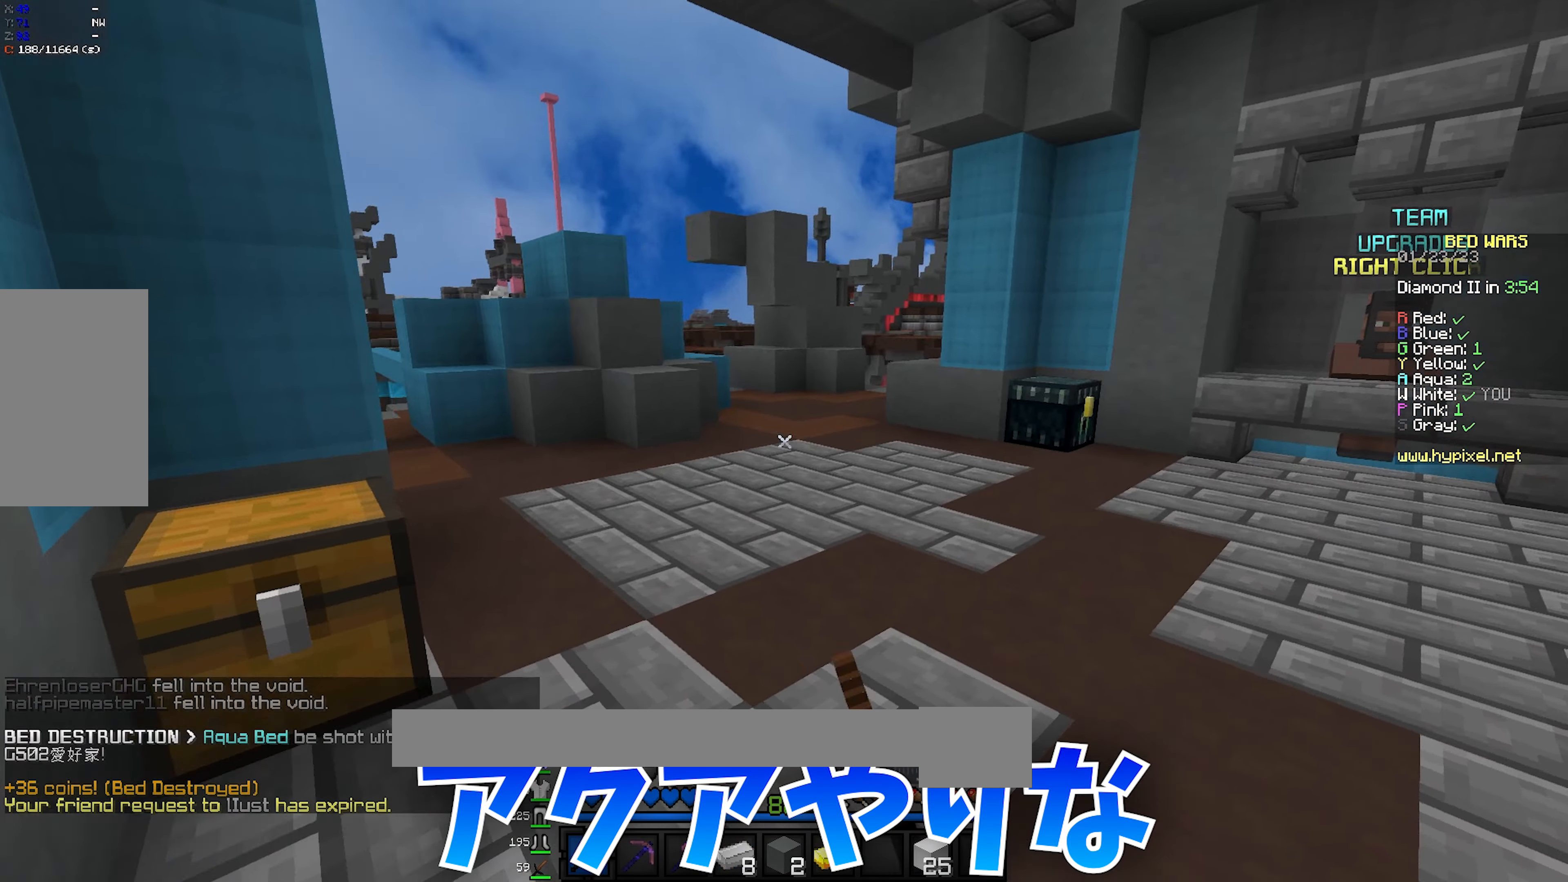
{"keys": [], "mouse": [], "events": [[67, "d", "up"], [67, "w", "up"], [433, "a", "down"], [433, "space", "down"], [433, "w", "down"], [483, "a", "up"], [483, "space", "up"], [500, "w", "up"]]}